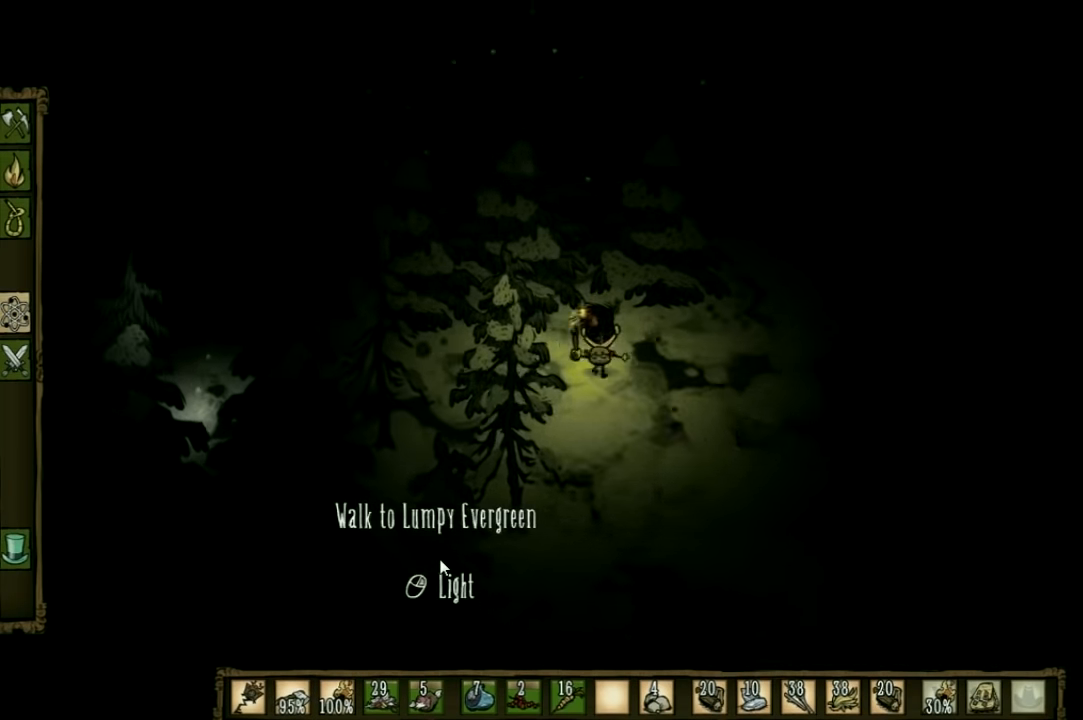
Gameplay with keyboard and mouse; each line is a JSON object with the keys held at the frame after it. "events" lists presses ("down") and releases ("up") of "1", "2", "3", "4", "5", "a", "c", "ctrl", "d", "e", "f", "q", "r", "s", "shift", "space", "tab", "v", "w", "x" and "z" between this image and that frame as [ms after this image, input, new state], when the widget could be followed in between. No other keys are recorded. Mouse input is not recorded. Not read: other_keys.
{"keys": ["a", "w"], "events": []}
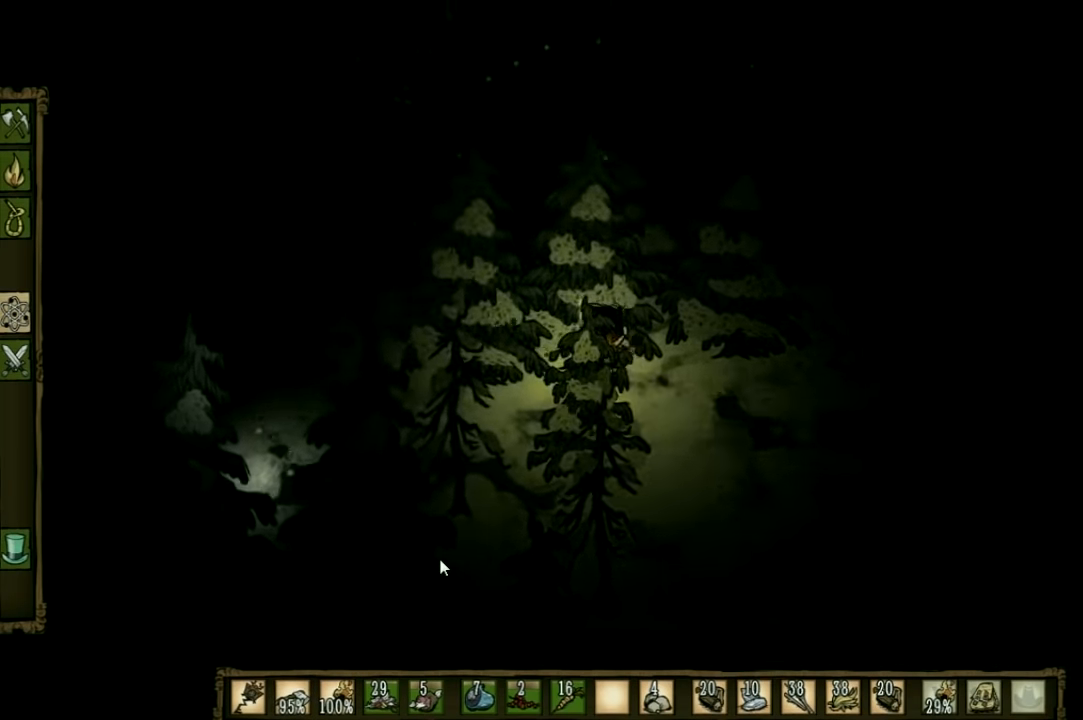
{"keys": ["a", "w"], "events": []}
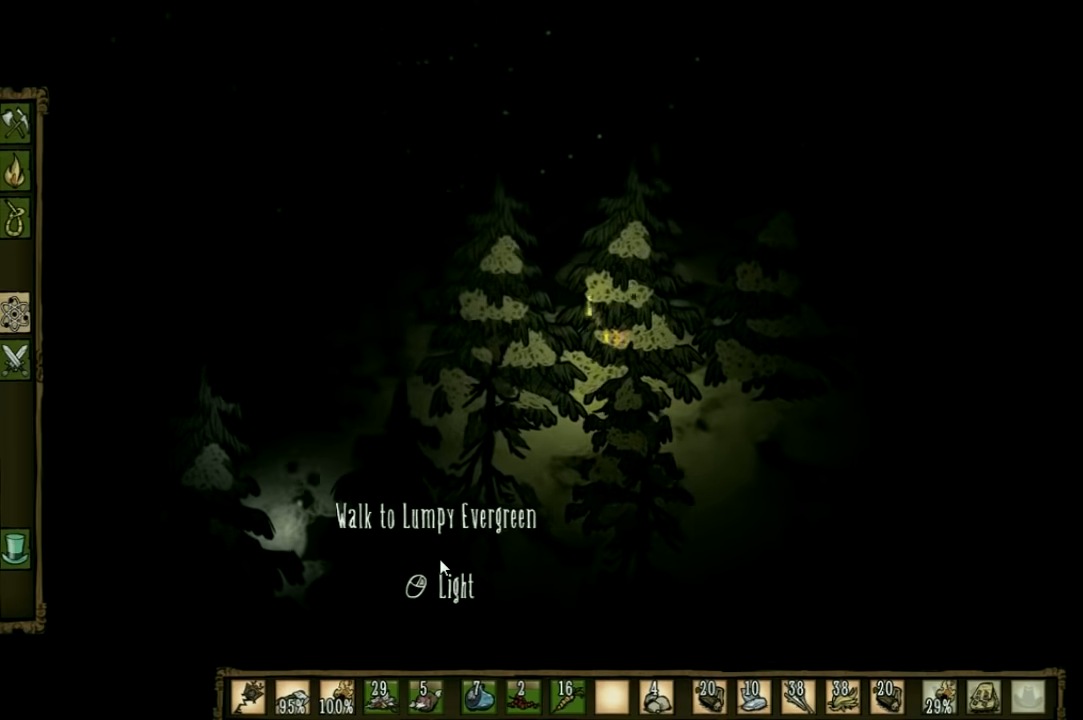
{"keys": ["a", "shift", "w"], "events": [[433, "shift", "down"]]}
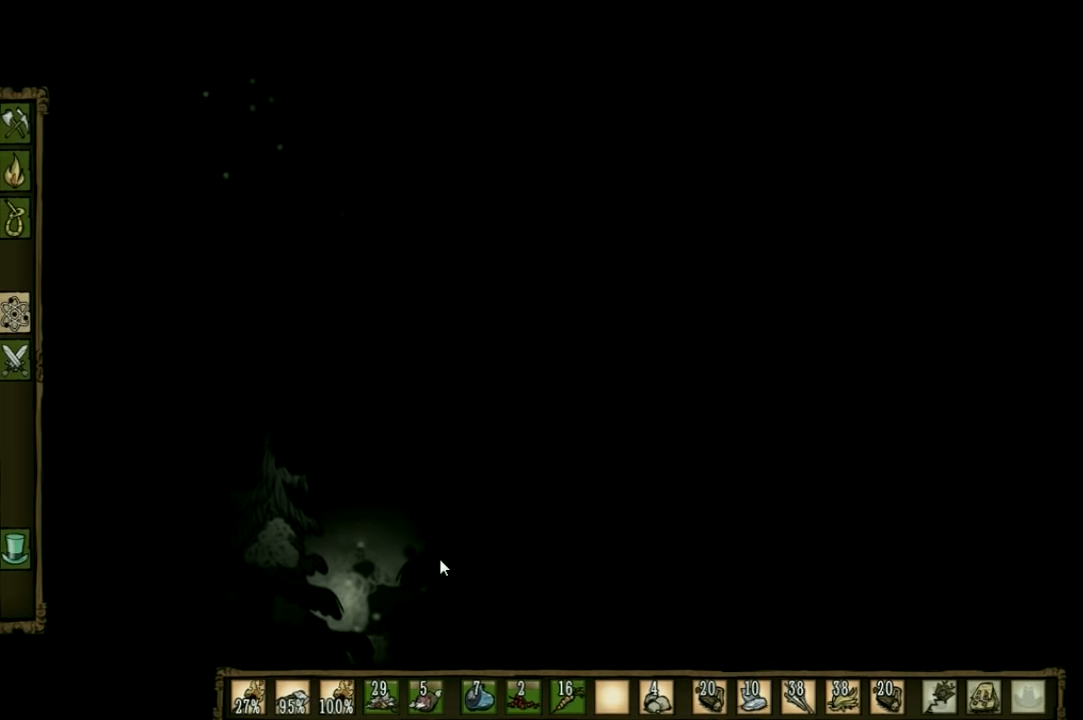
{"keys": ["a", "w"], "events": [[66, "shift", "up"]]}
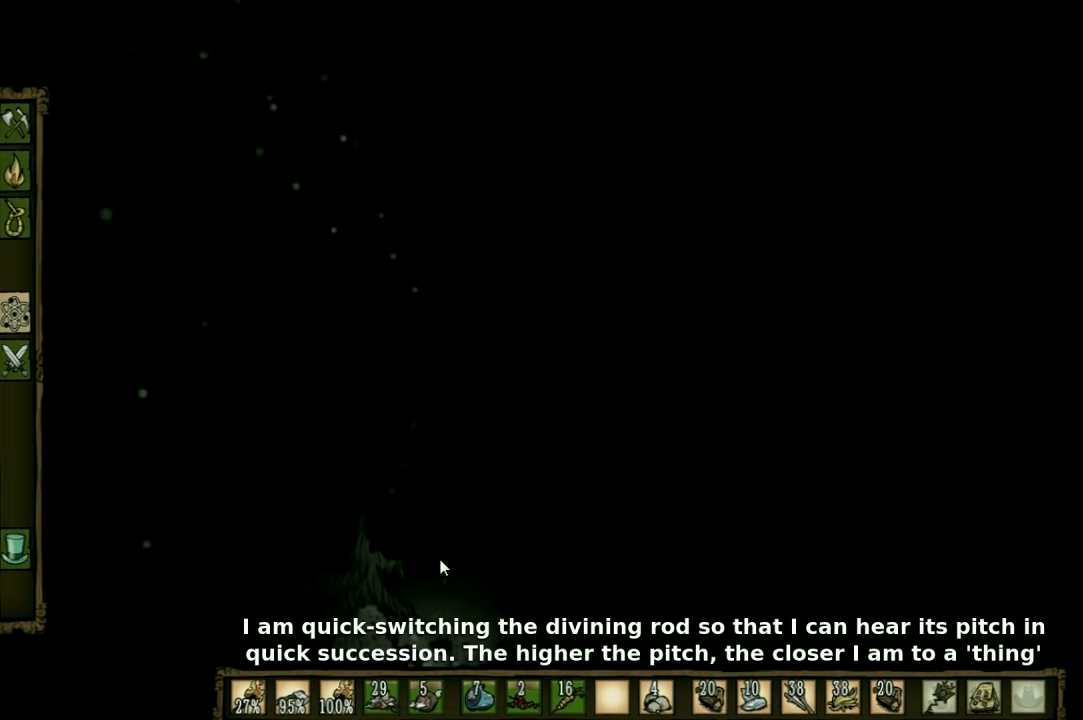
{"keys": ["a"], "events": [[33, "w", "up"]]}
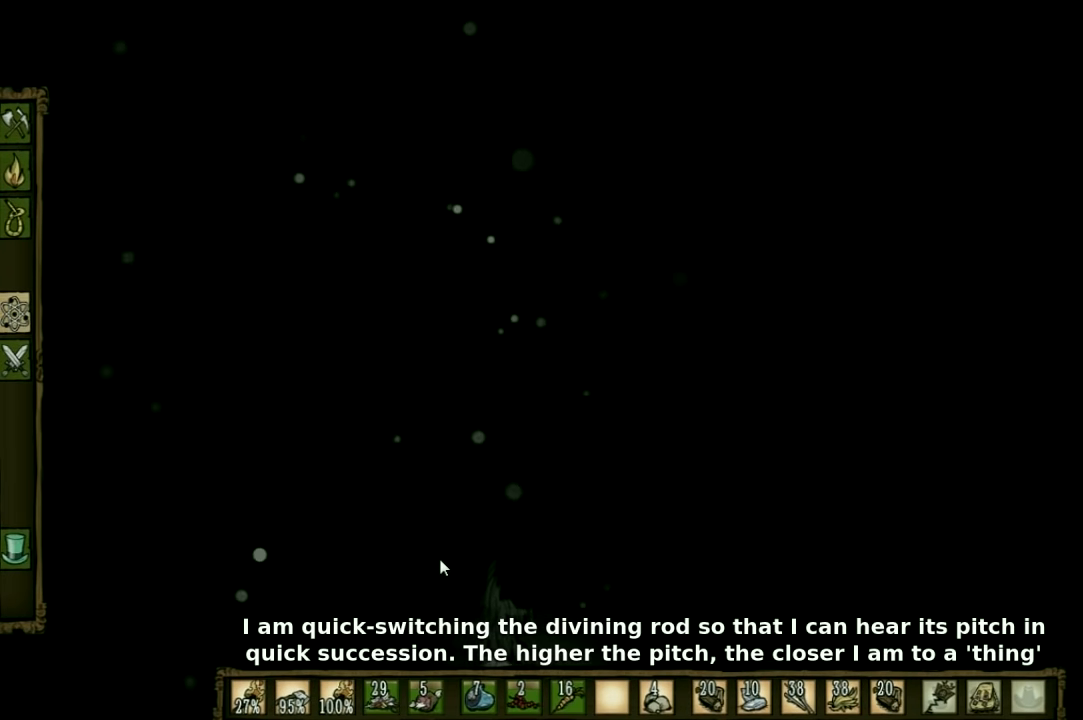
{"keys": ["a"], "events": []}
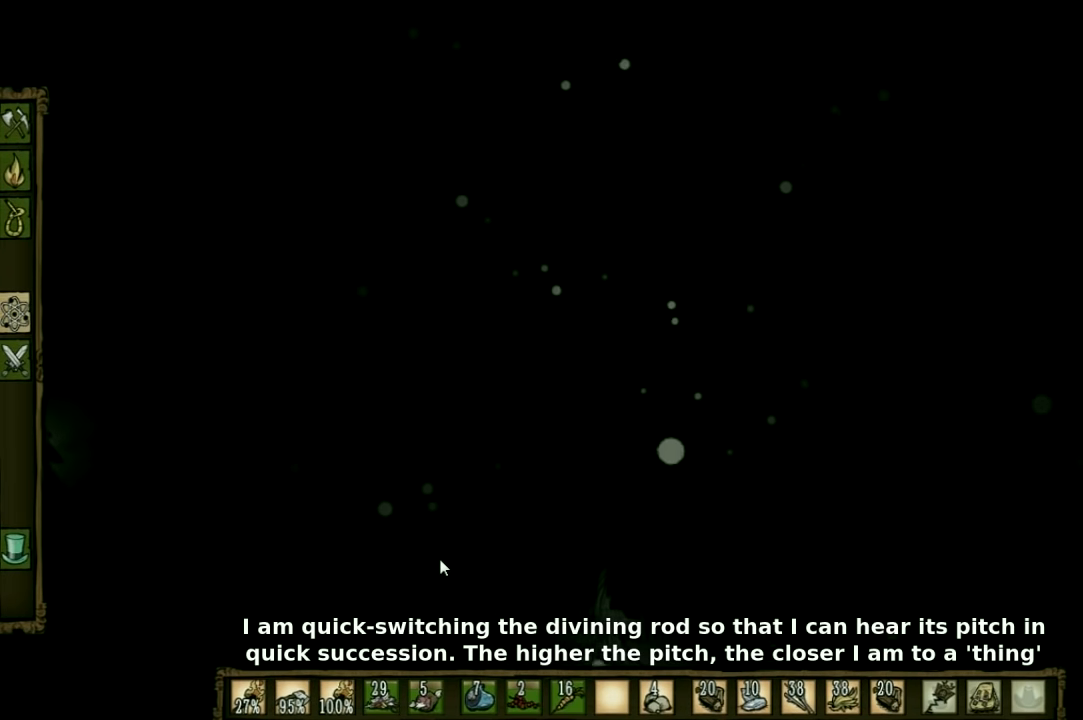
{"keys": ["a", "w"], "events": [[166, "w", "down"]]}
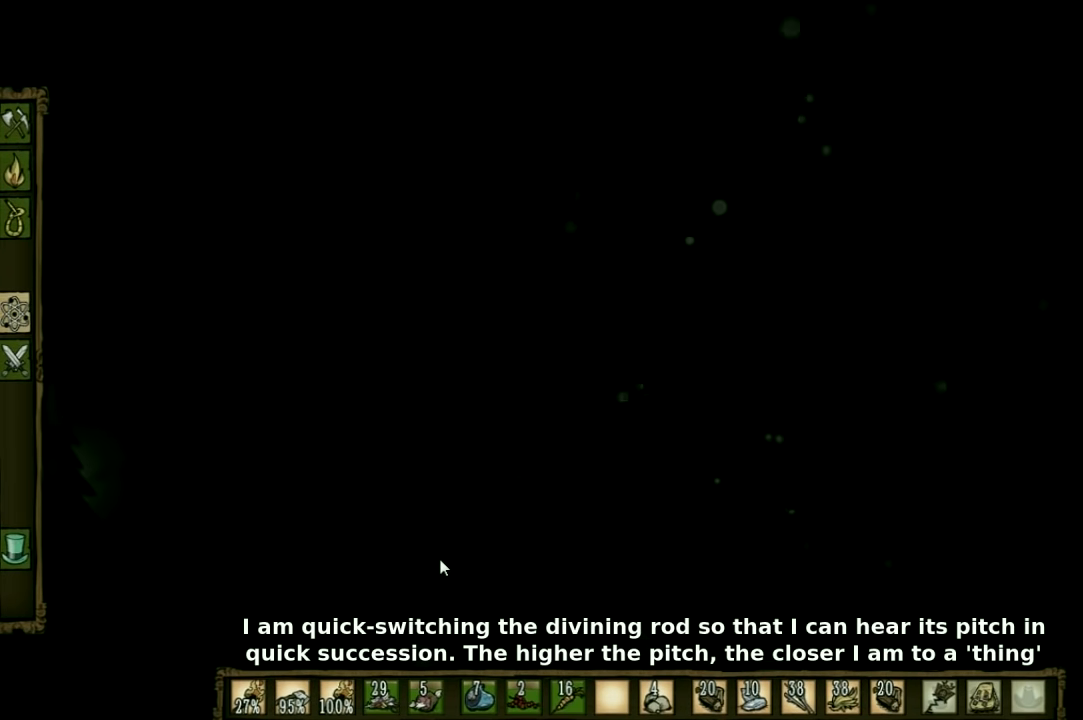
{"keys": ["a", "w"], "events": [[300, "shift", "down"], [466, "shift", "up"]]}
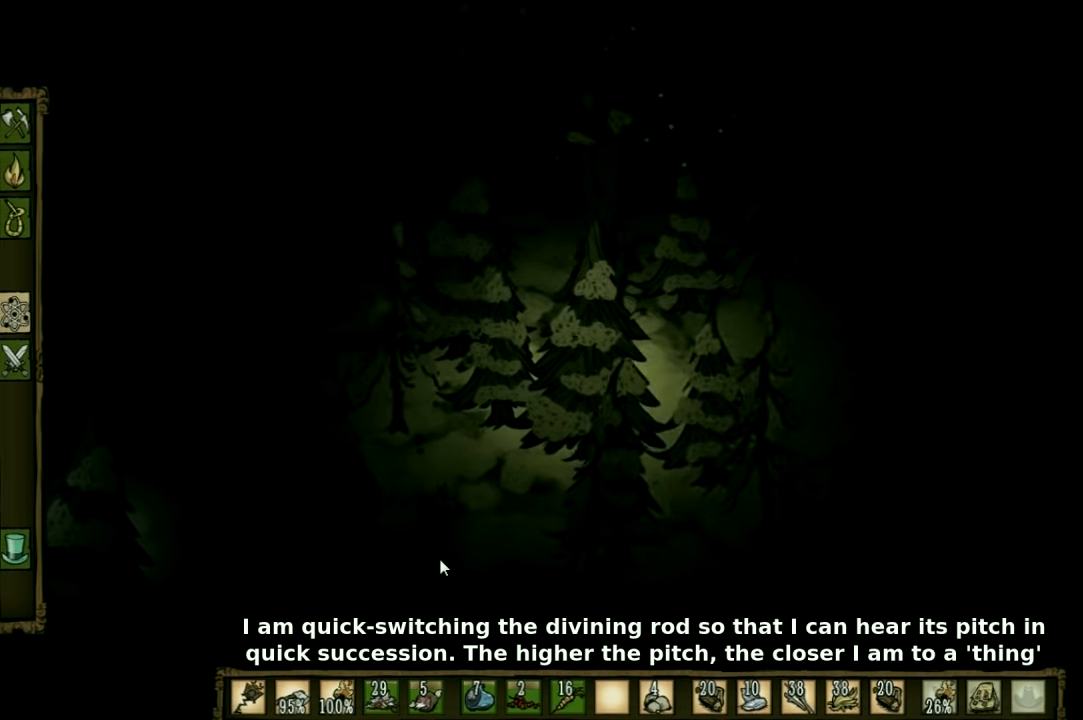
{"keys": ["a", "w"], "events": []}
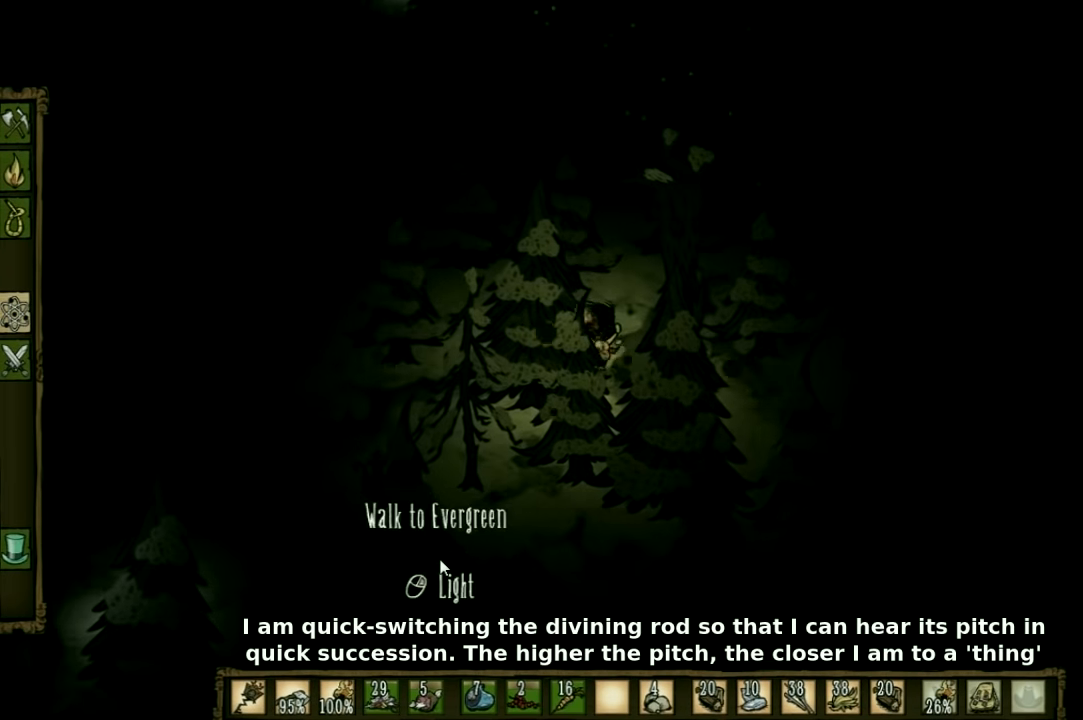
{"keys": ["w"], "events": [[433, "a", "up"]]}
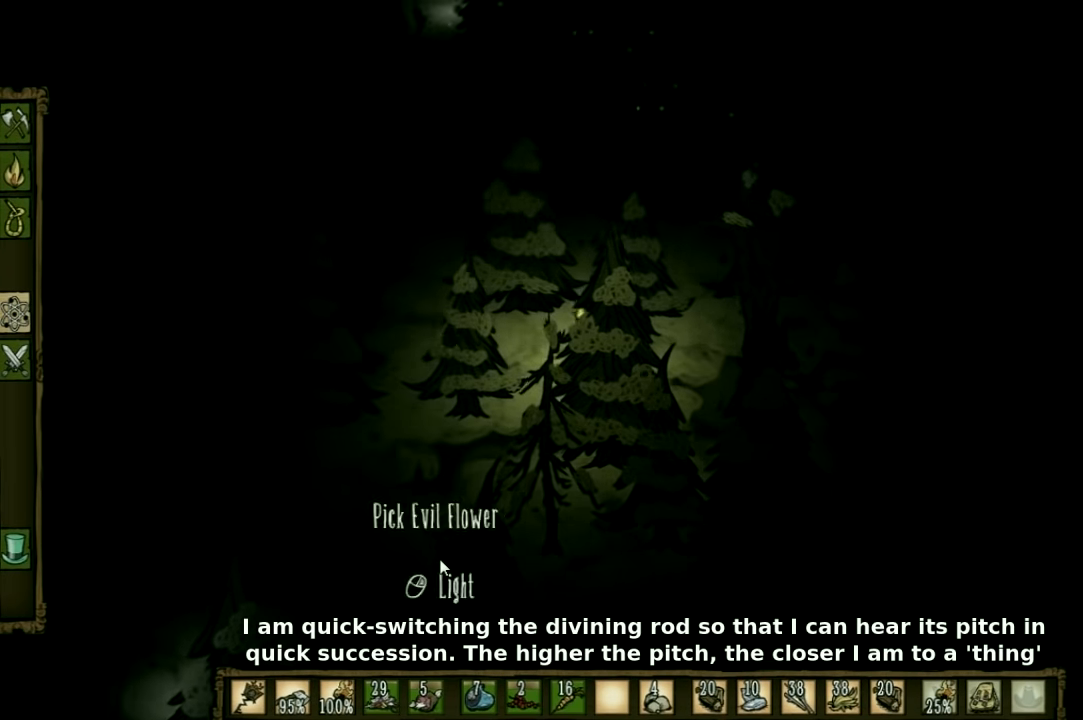
{"keys": ["w"], "events": []}
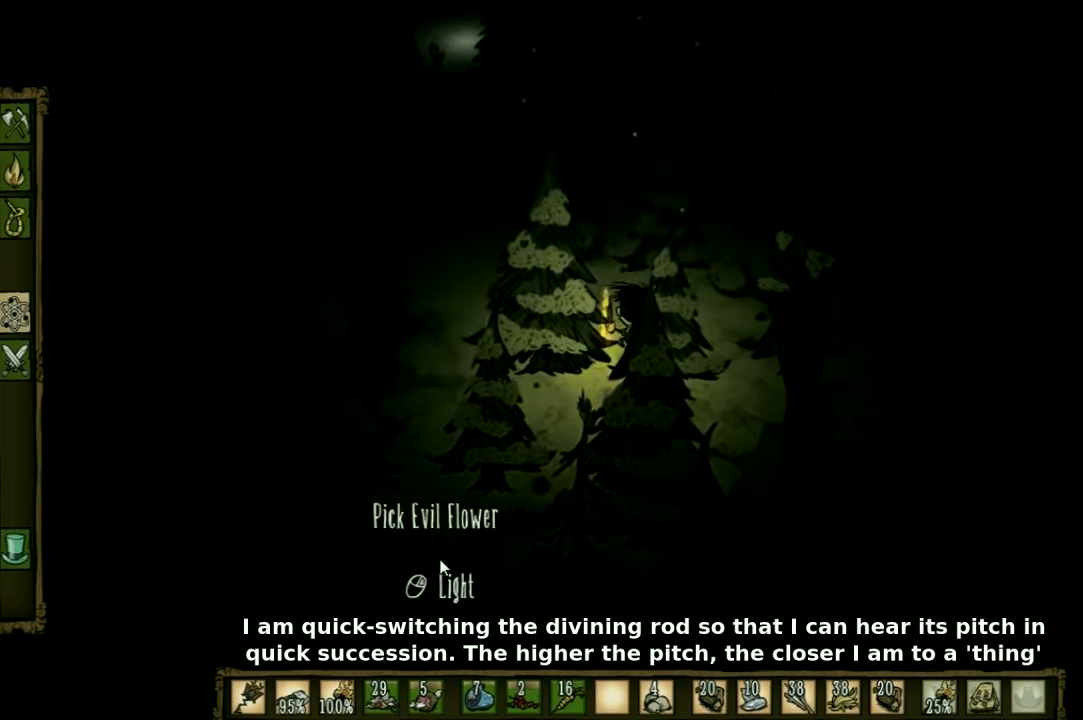
{"keys": ["w"], "events": []}
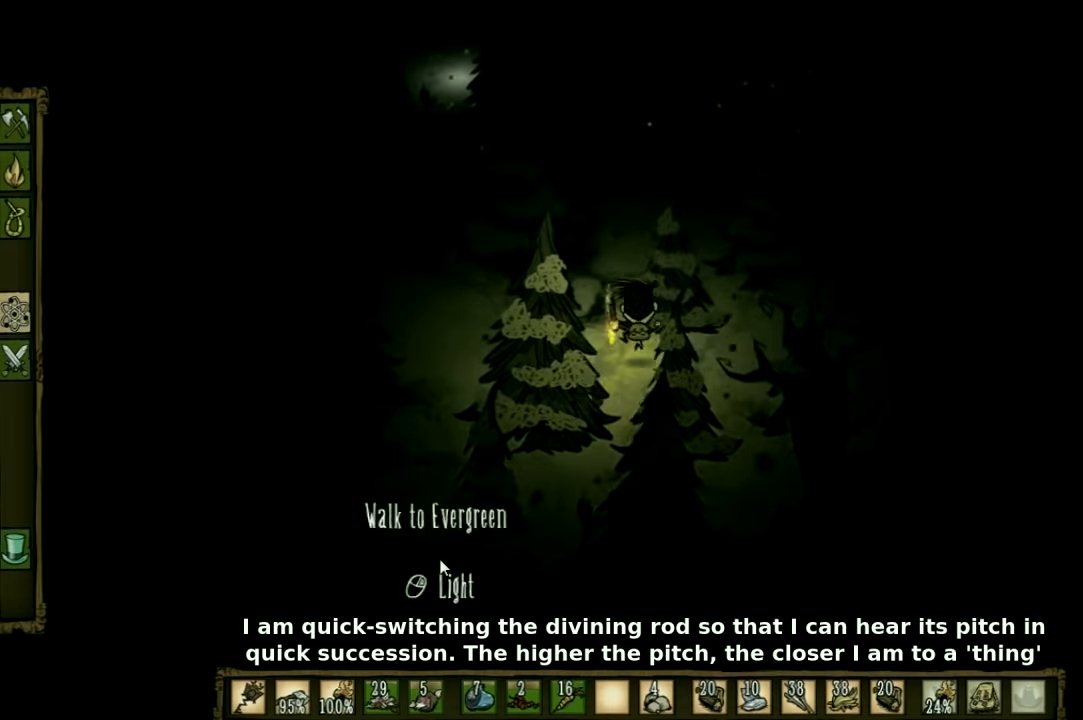
{"keys": ["w"], "events": []}
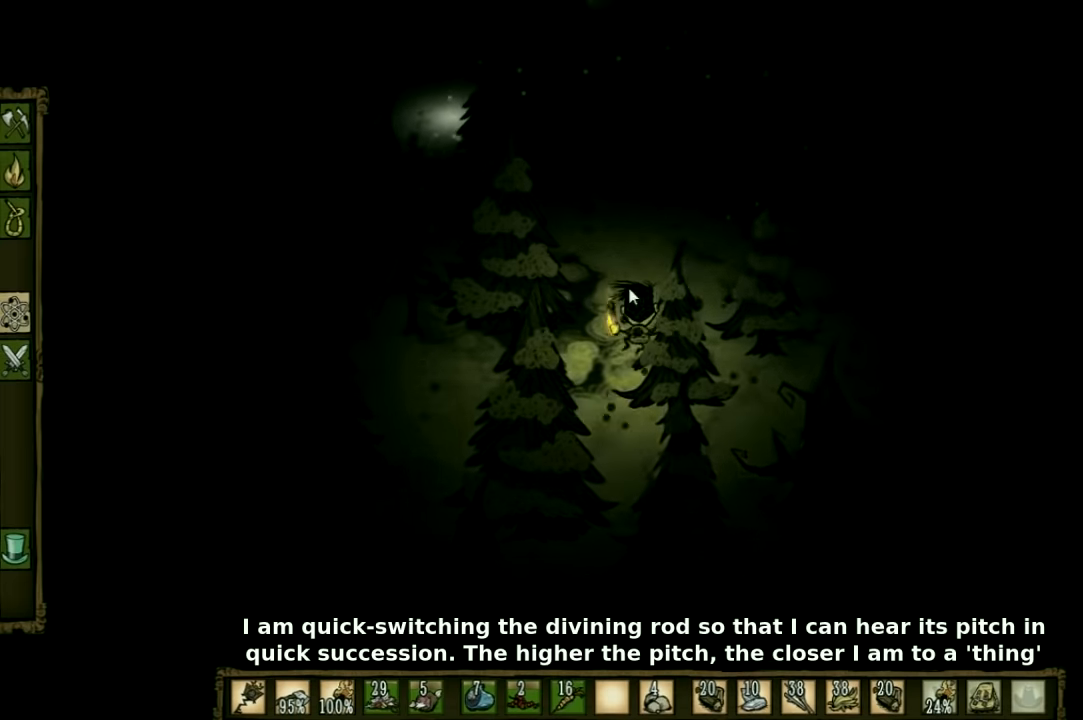
{"keys": ["w"], "events": []}
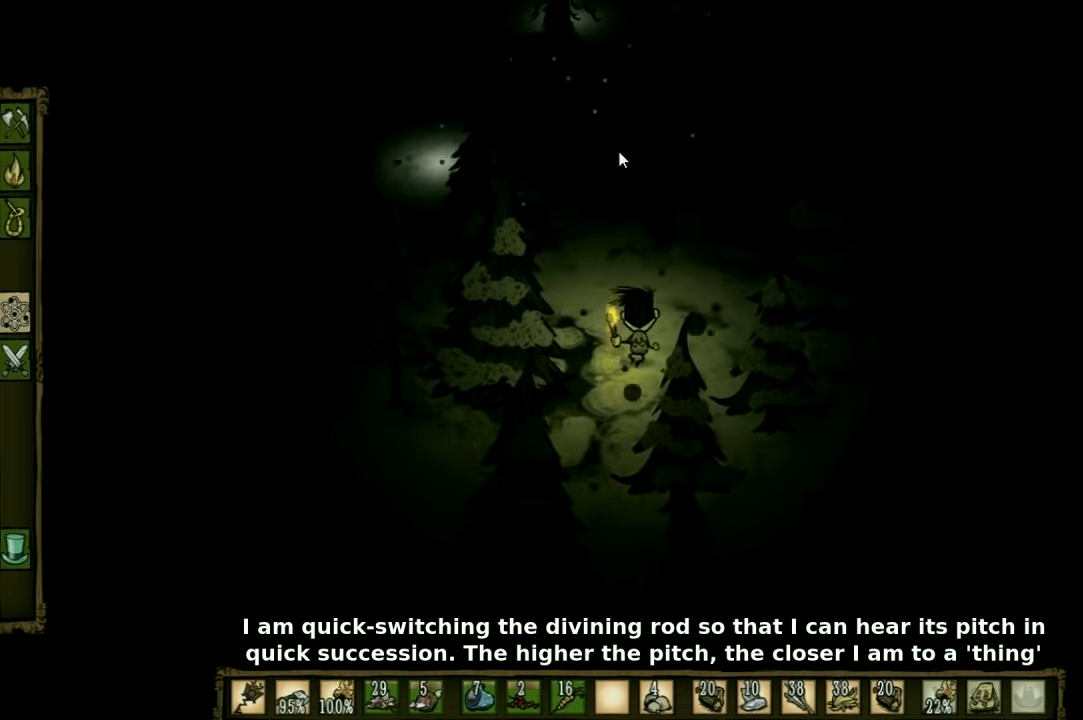
{"keys": ["w"], "events": []}
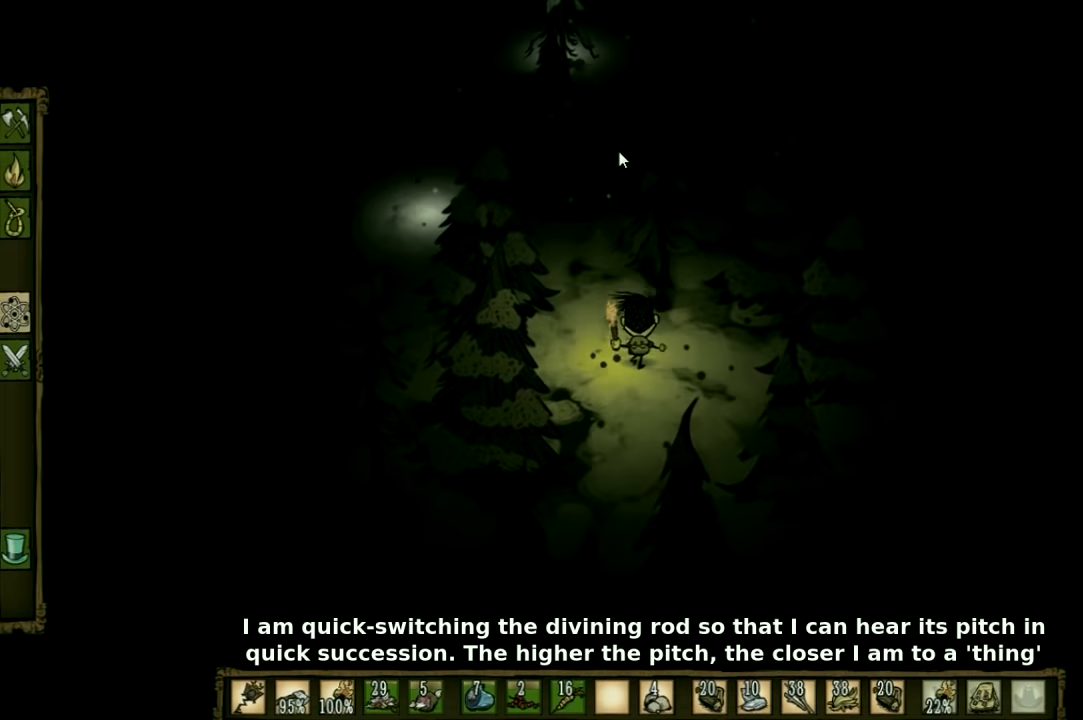
{"keys": ["w"], "events": []}
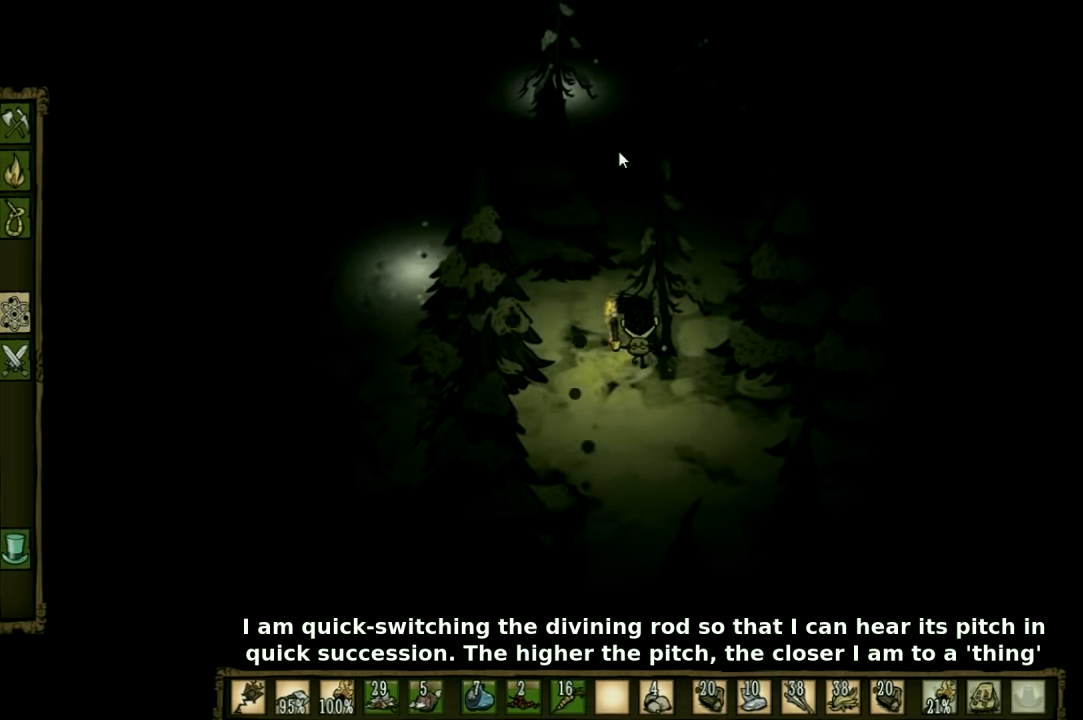
{"keys": ["w"], "events": []}
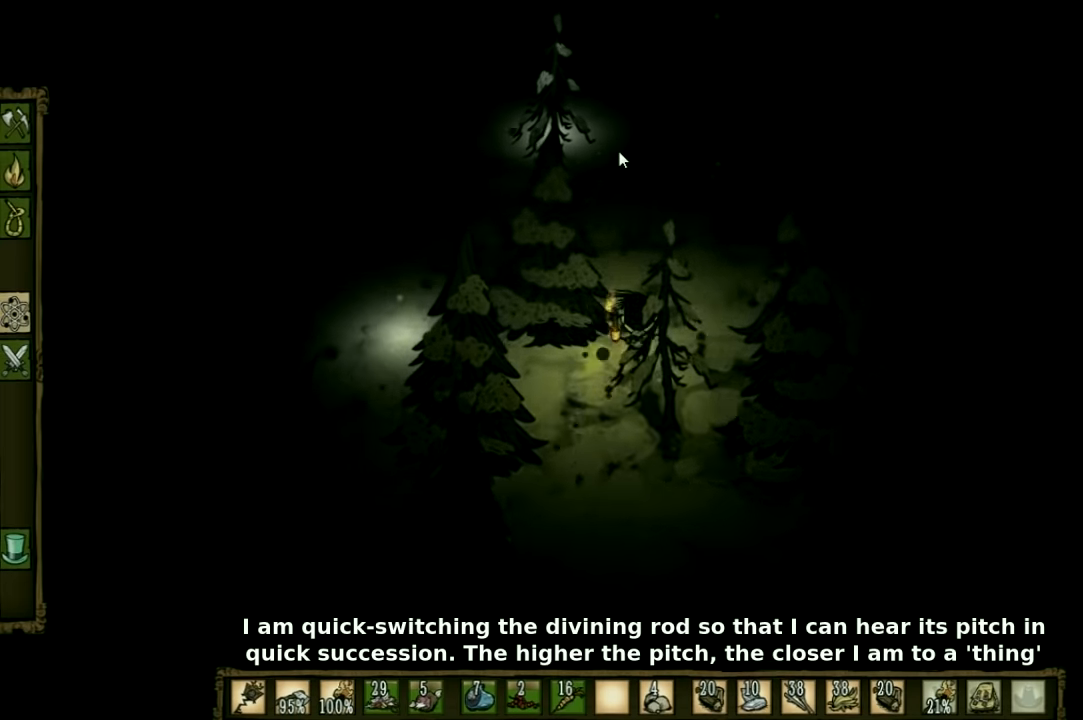
{"keys": ["w"], "events": [[67, "shift", "down"], [200, "shift", "up"]]}
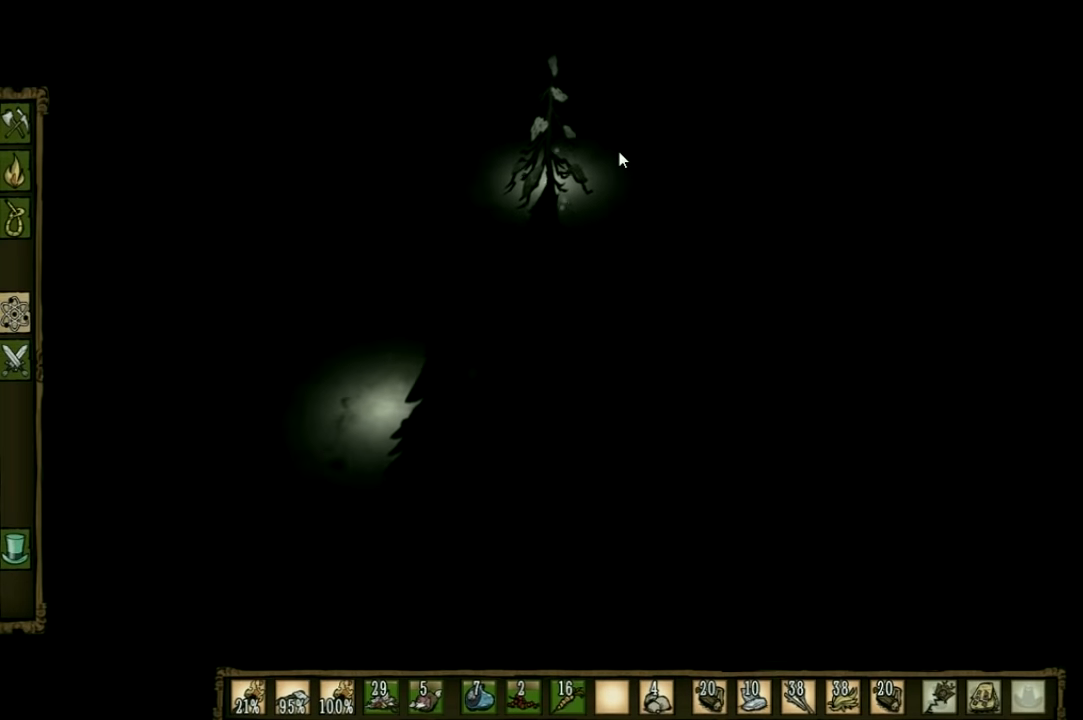
{"keys": ["w"], "events": []}
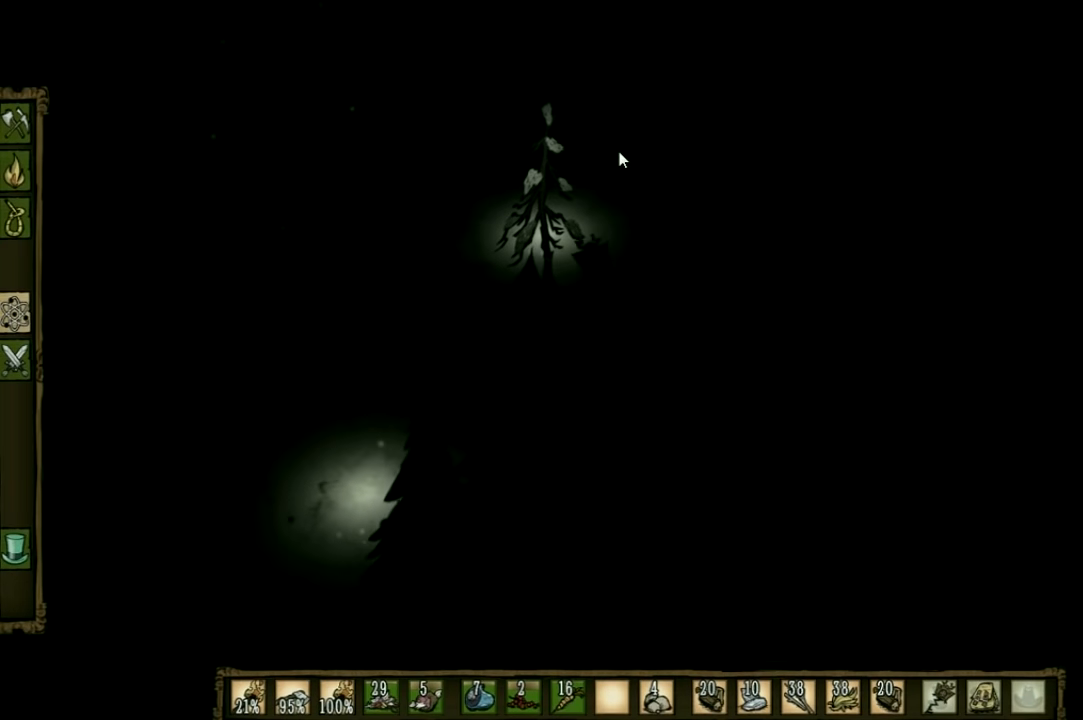
{"keys": ["w"], "events": []}
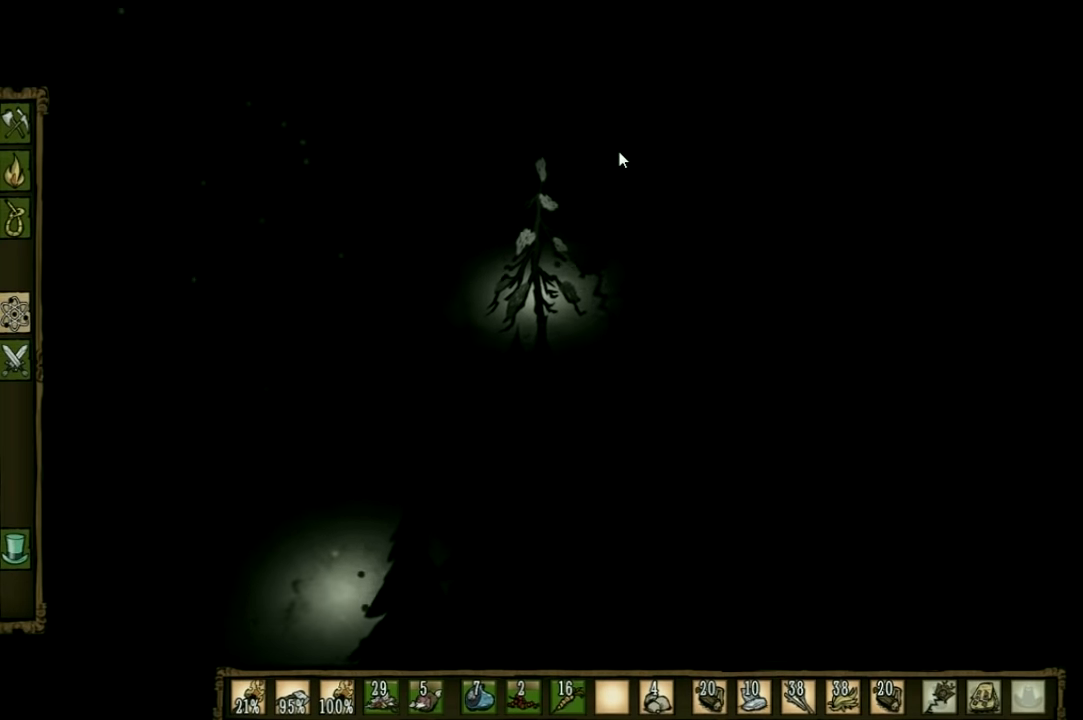
{"keys": ["w"], "events": [[300, "shift", "down"], [433, "shift", "up"]]}
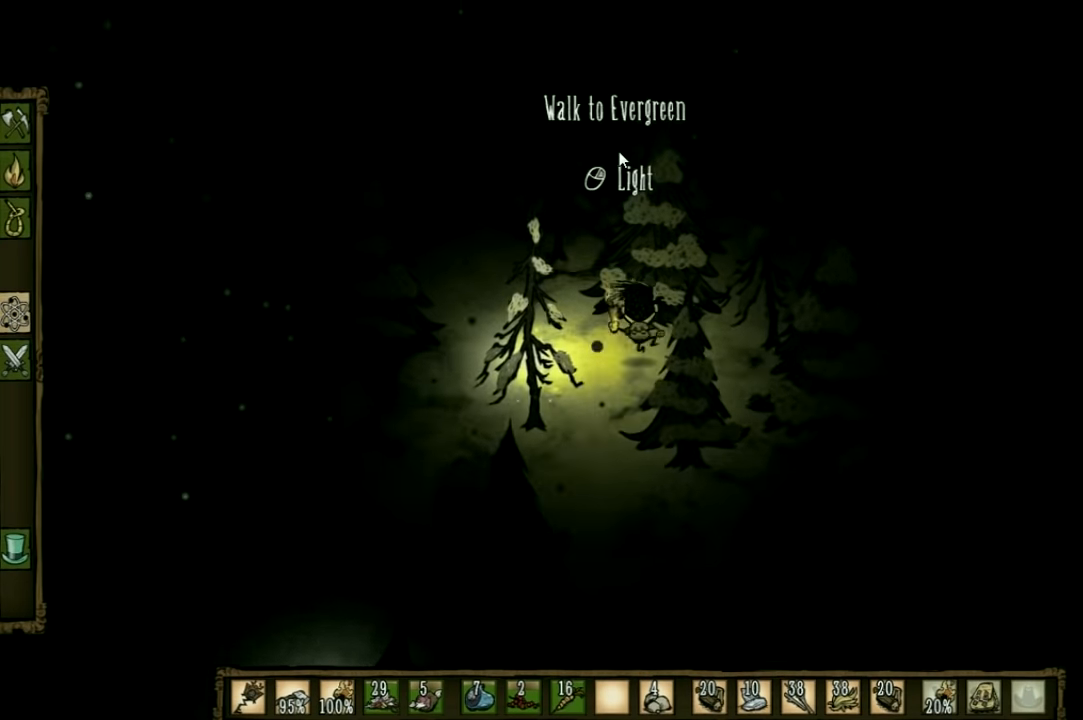
{"keys": ["w"], "events": []}
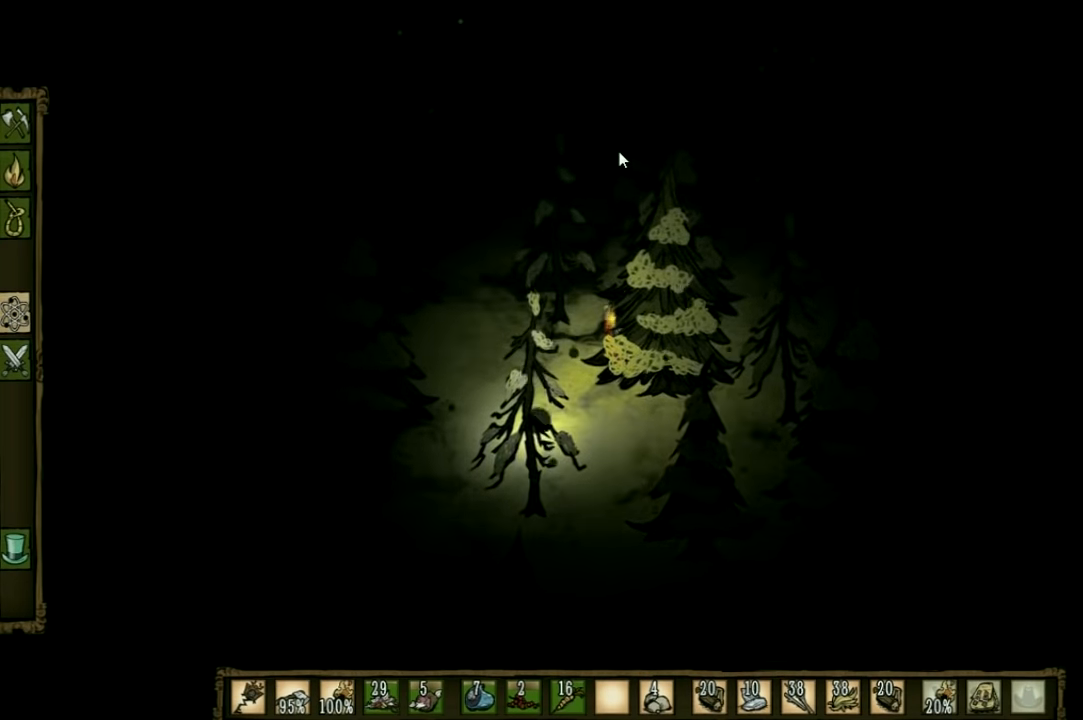
{"keys": [], "events": [[133, "d", "down"], [233, "d", "up"], [400, "w", "up"]]}
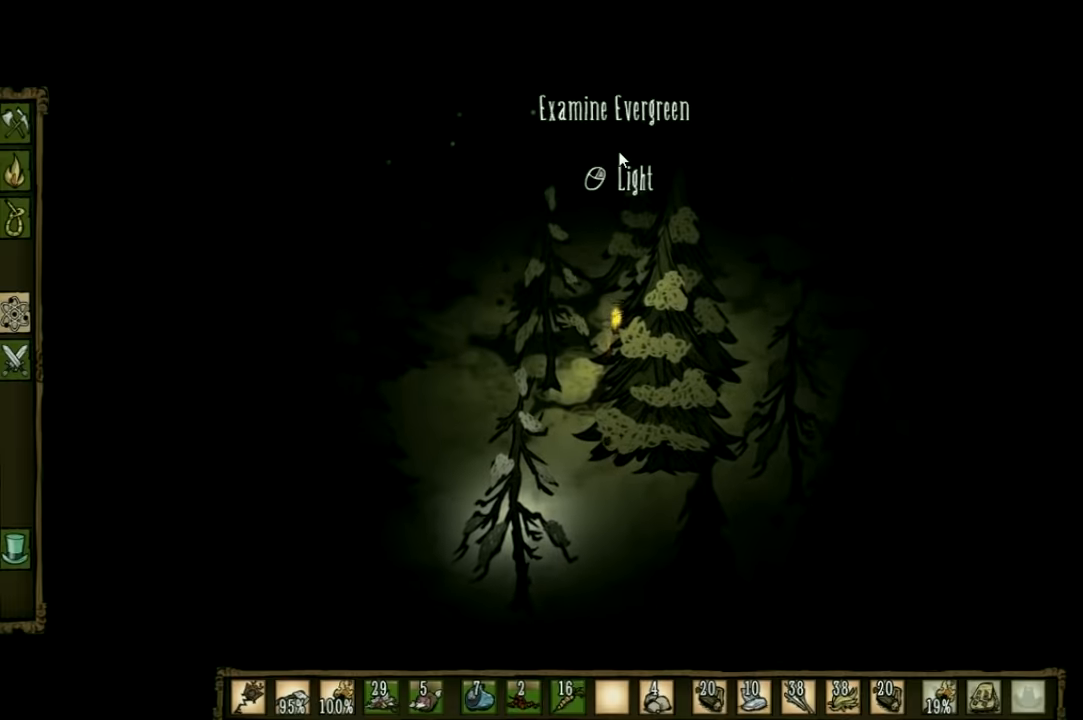
{"keys": [], "events": [[33, "tab", "down"], [100, "tab", "up"]]}
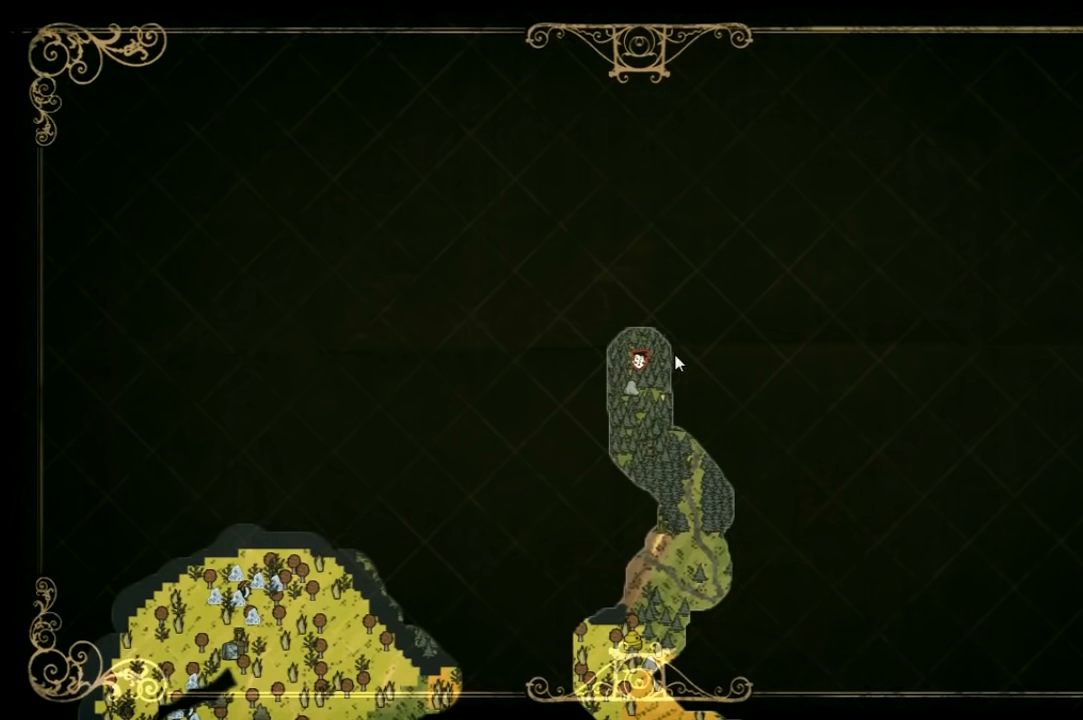
{"keys": [], "events": []}
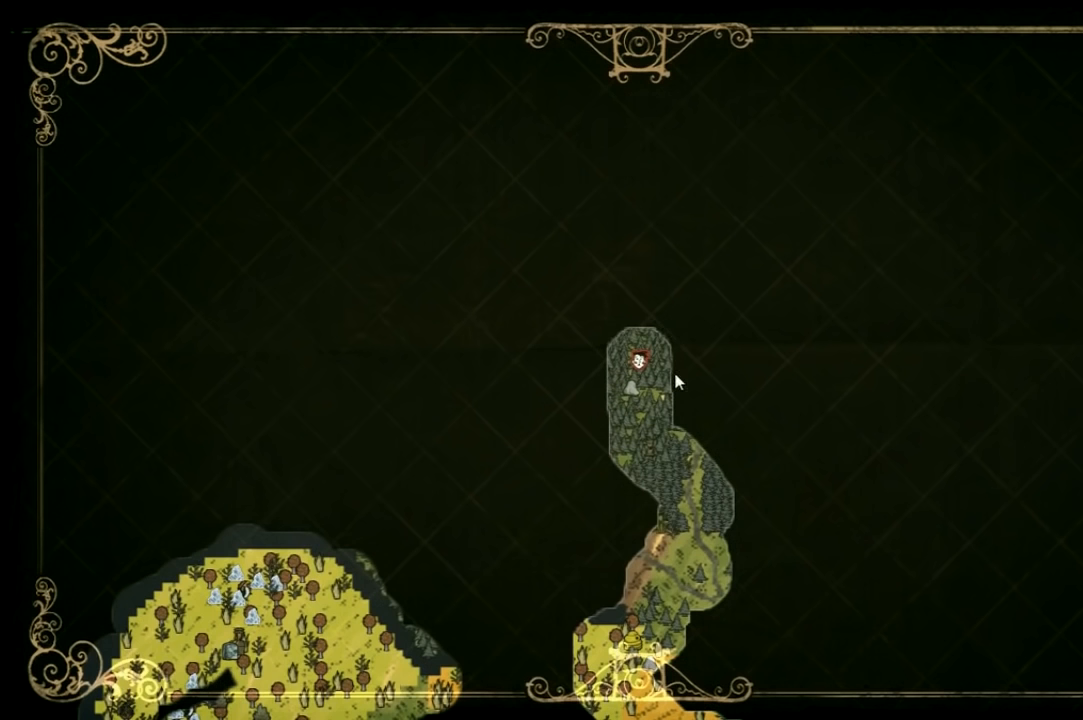
{"keys": [], "events": [[66, "tab", "down"], [166, "tab", "up"]]}
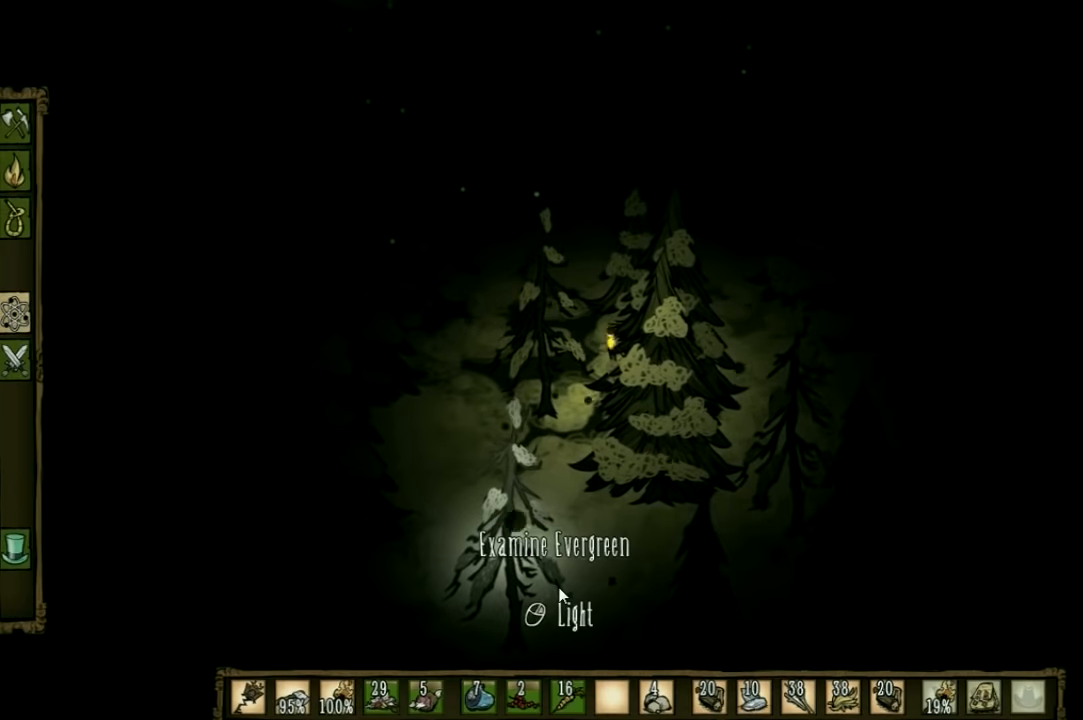
{"keys": ["s"], "events": [[133, "s", "down"]]}
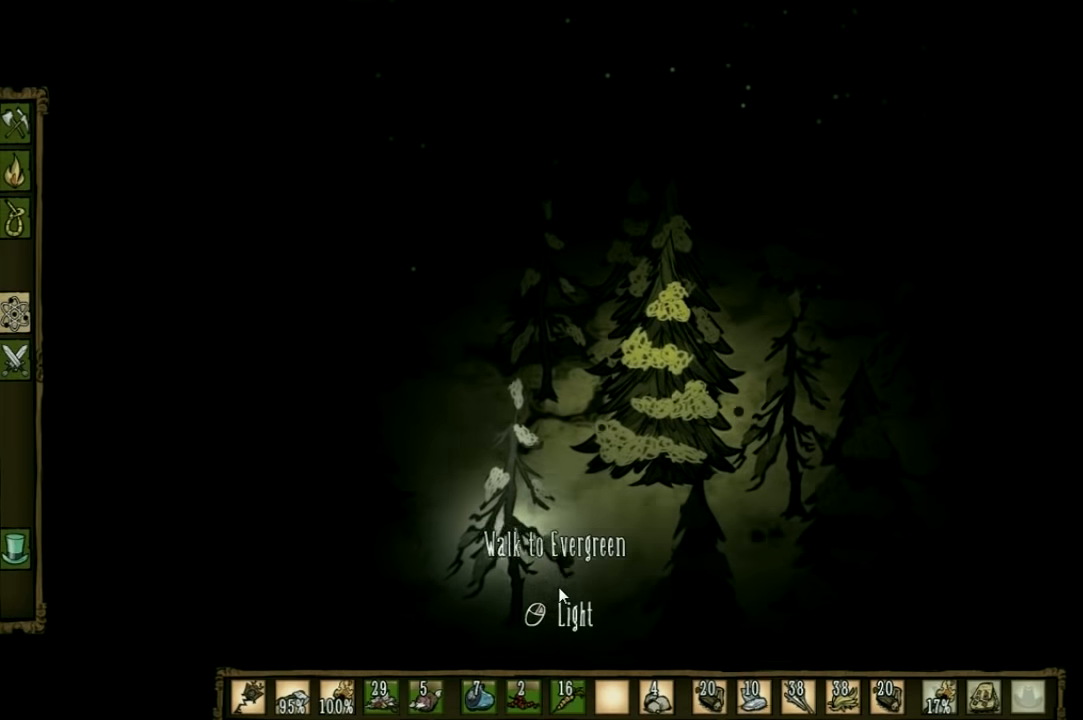
{"keys": ["s"], "events": []}
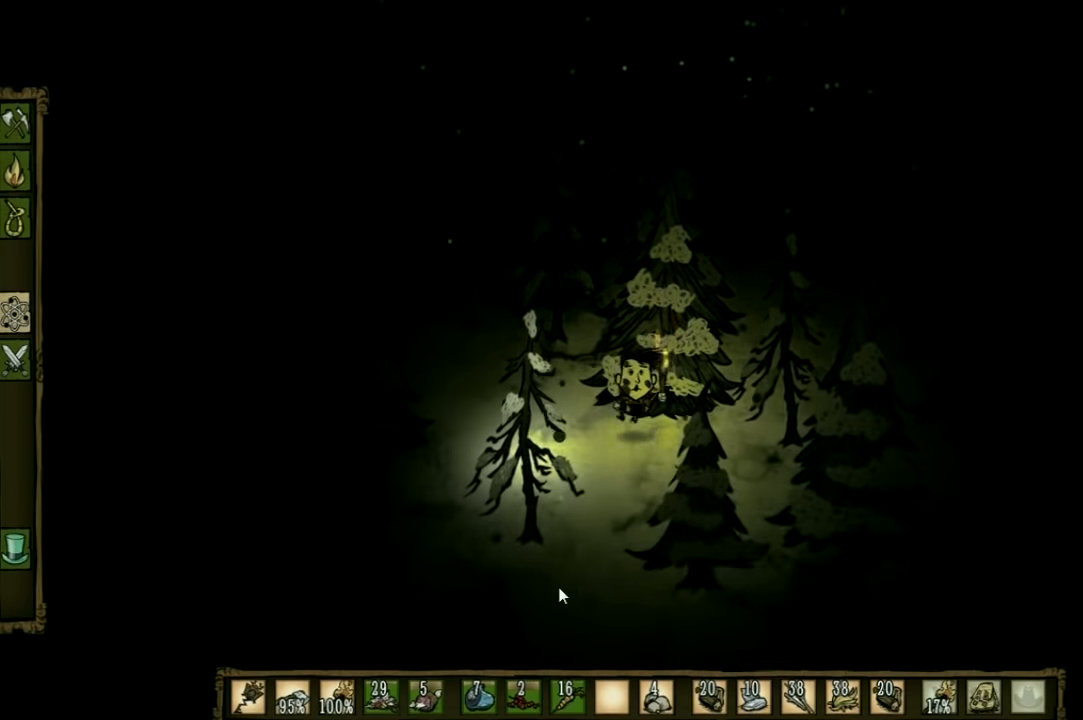
{"keys": ["s"], "events": []}